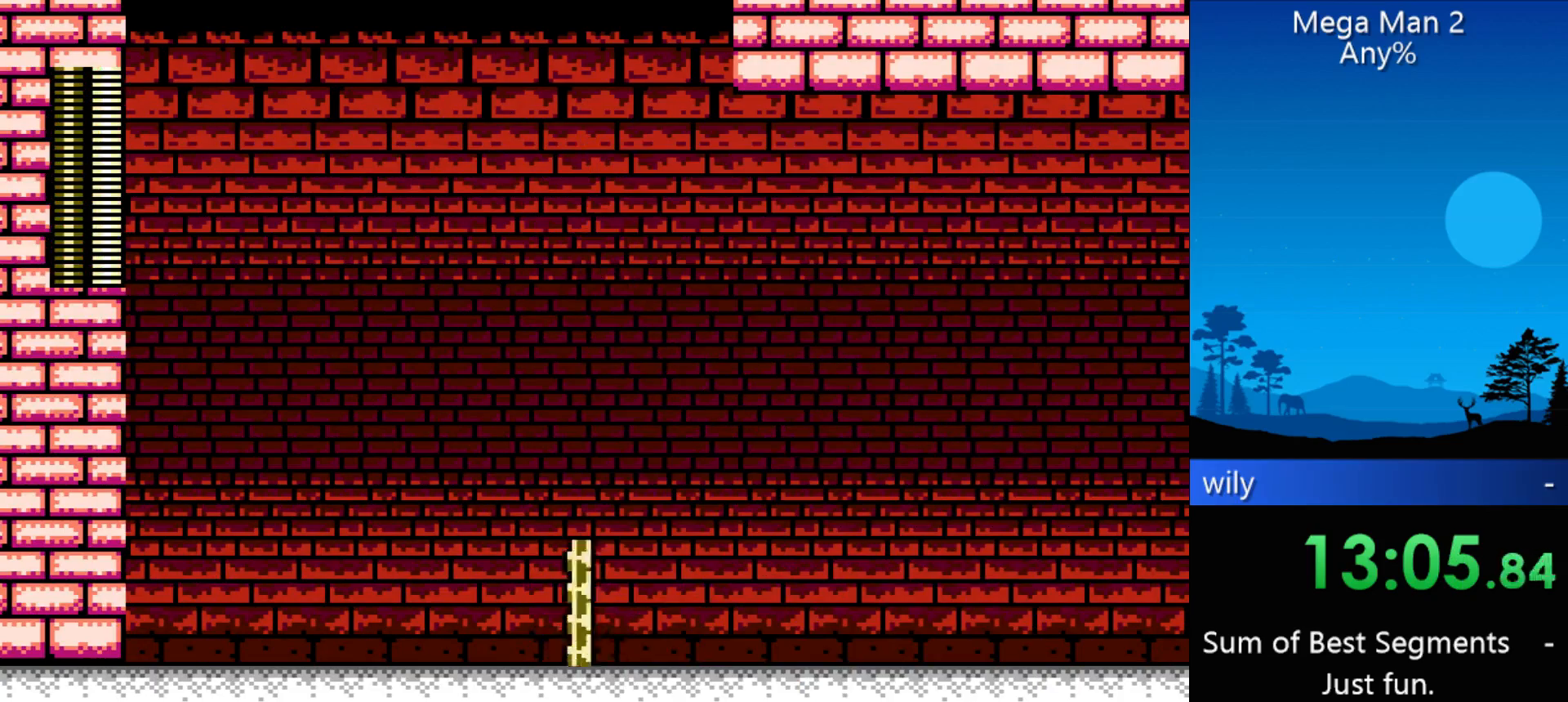
Gameplay with a controller (Nintendo layout); each line is a JSON object with the inputs held at the frame after it. "events" lists button and stick changes between this image and that frame as [ms after this image, input, new state], when the widget could be followed in between. Not read: L3 R3 X Y other_buttons.
{"buttons": ["DPAD_RIGHT"], "events": []}
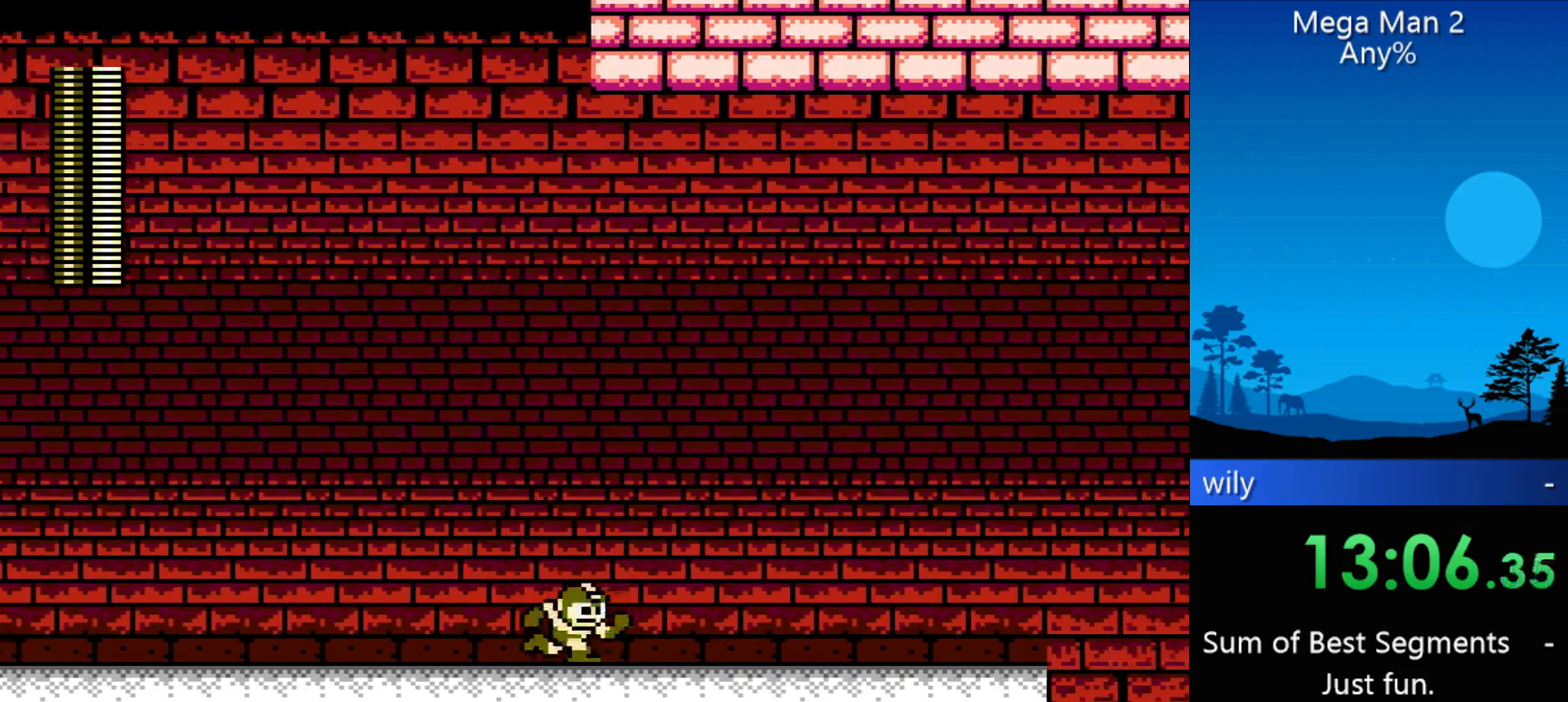
{"buttons": ["DPAD_RIGHT"], "events": []}
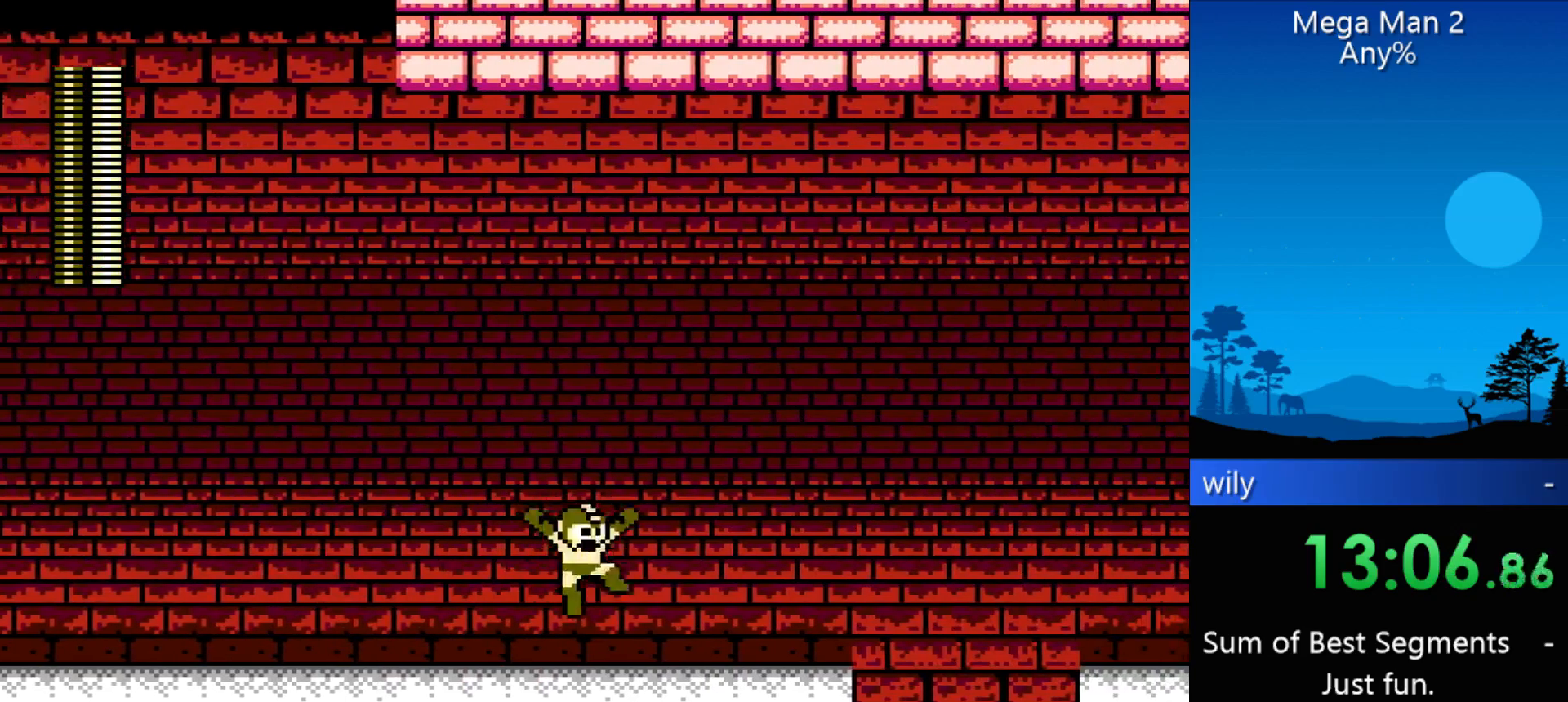
{"buttons": ["DPAD_RIGHT"], "events": []}
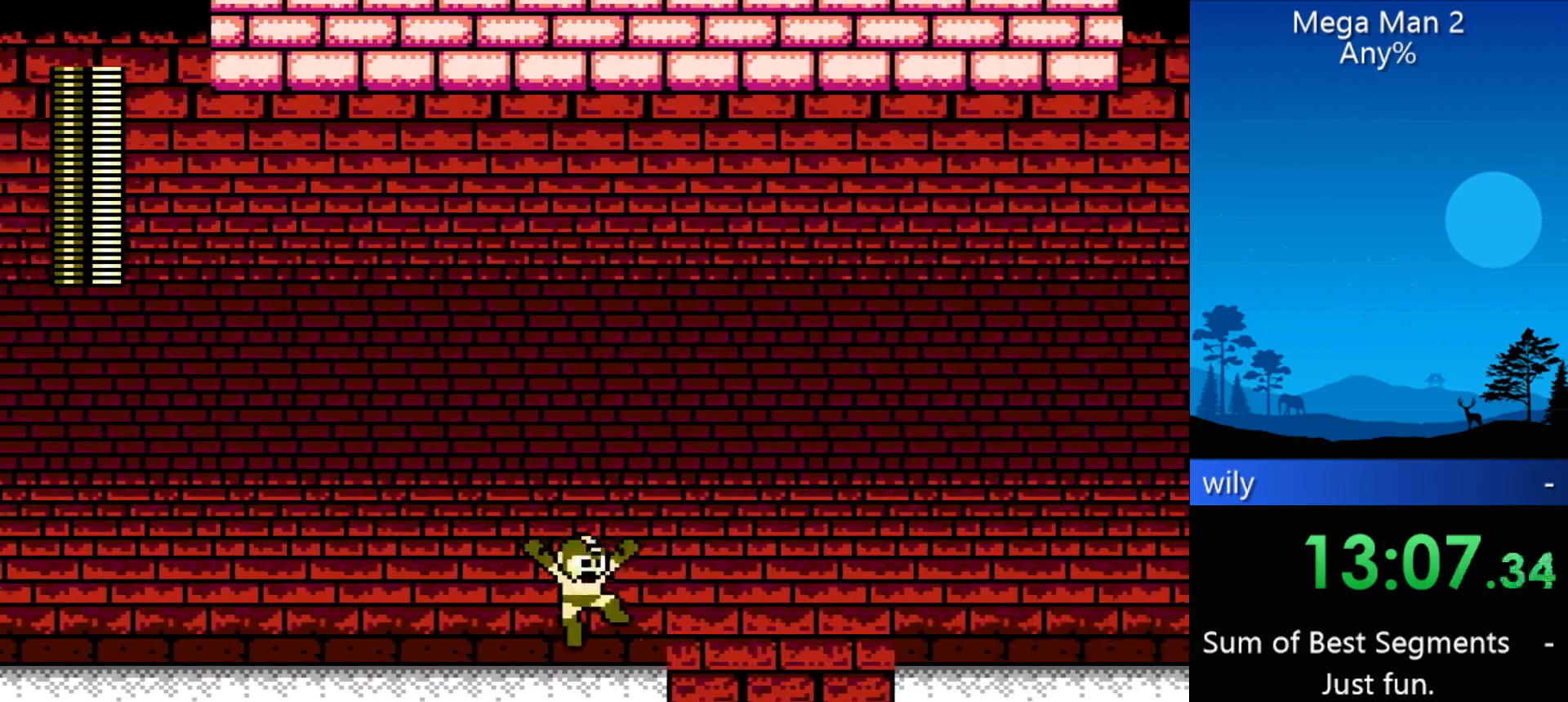
{"buttons": ["DPAD_RIGHT"], "events": []}
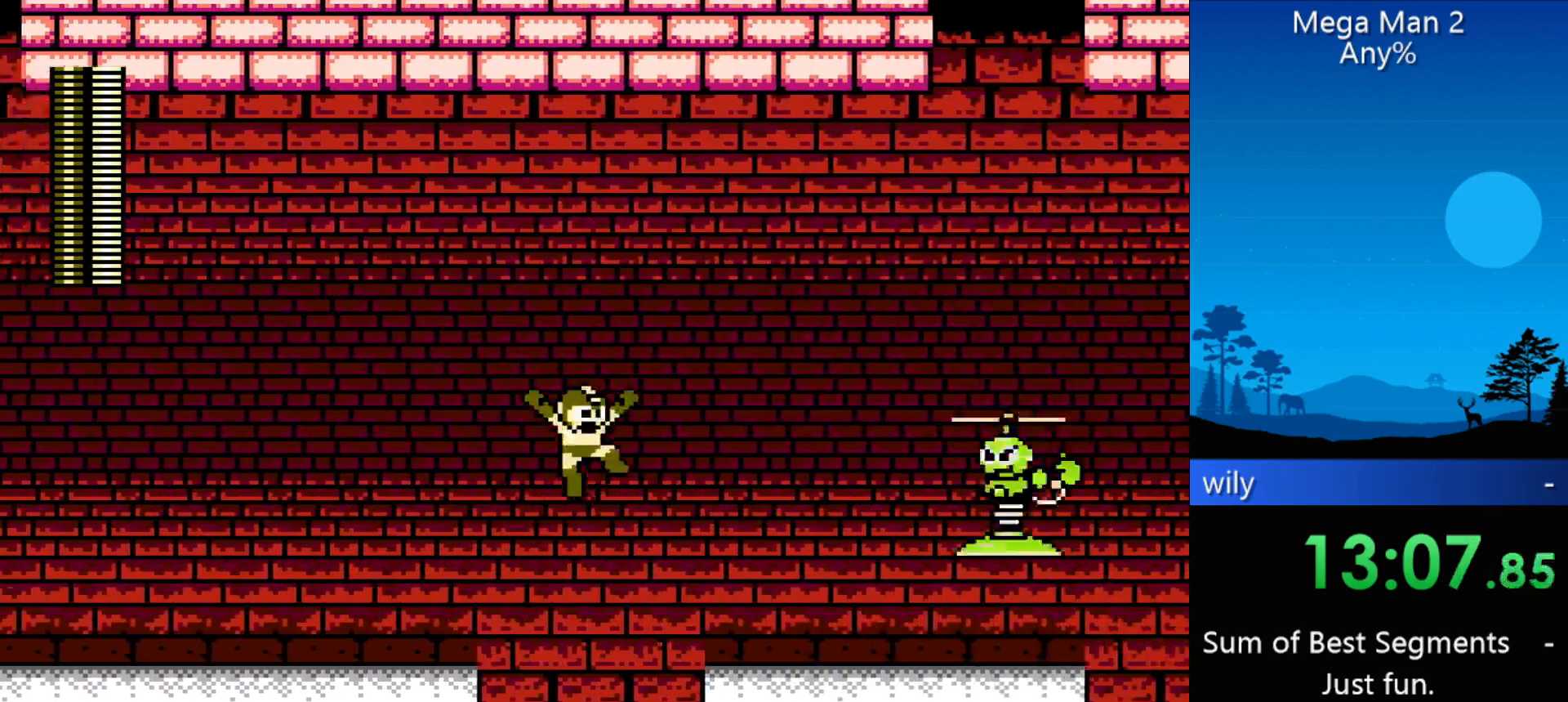
{"buttons": ["DPAD_RIGHT"], "events": [[367, "B", "down"], [467, "B", "up"]]}
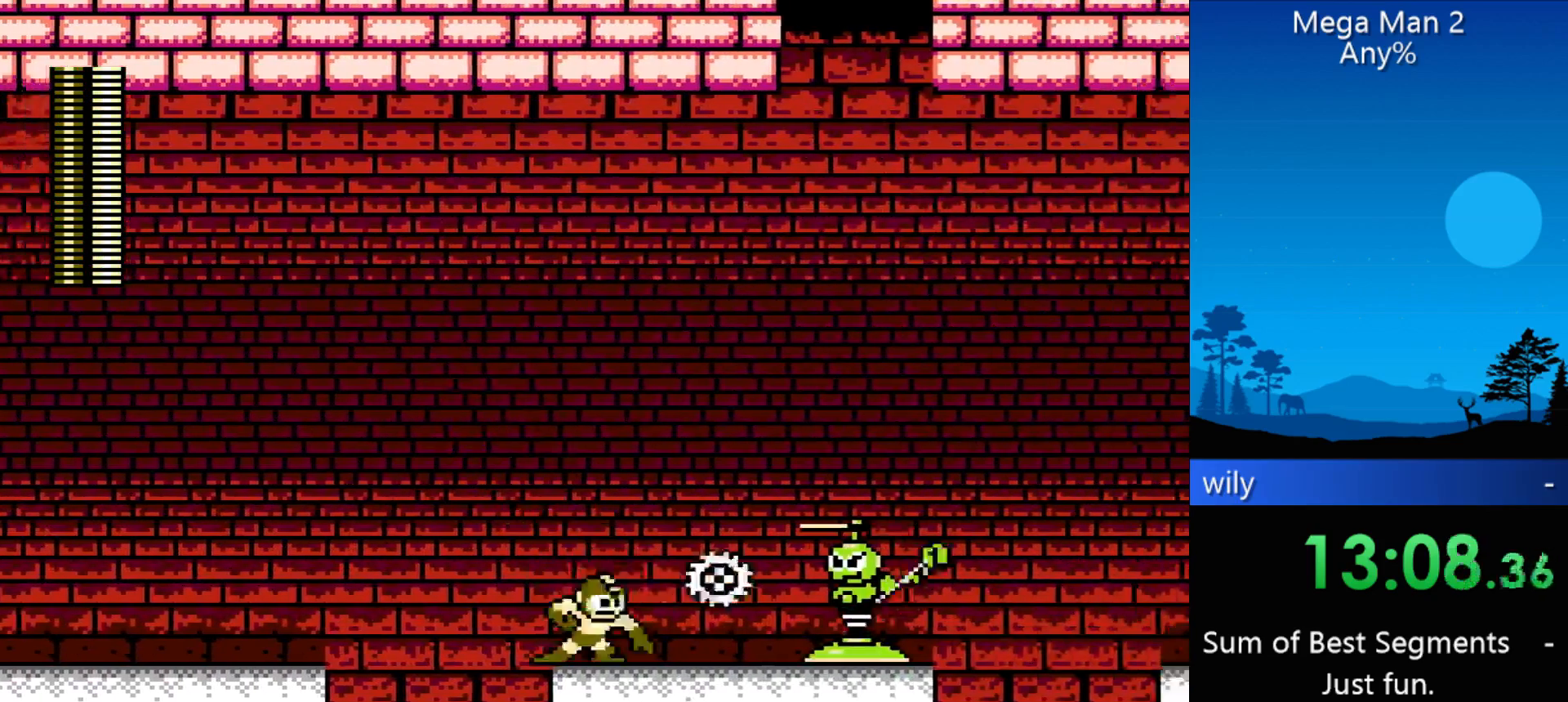
{"buttons": ["DPAD_RIGHT"], "events": [[100, "B", "down"], [200, "B", "up"]]}
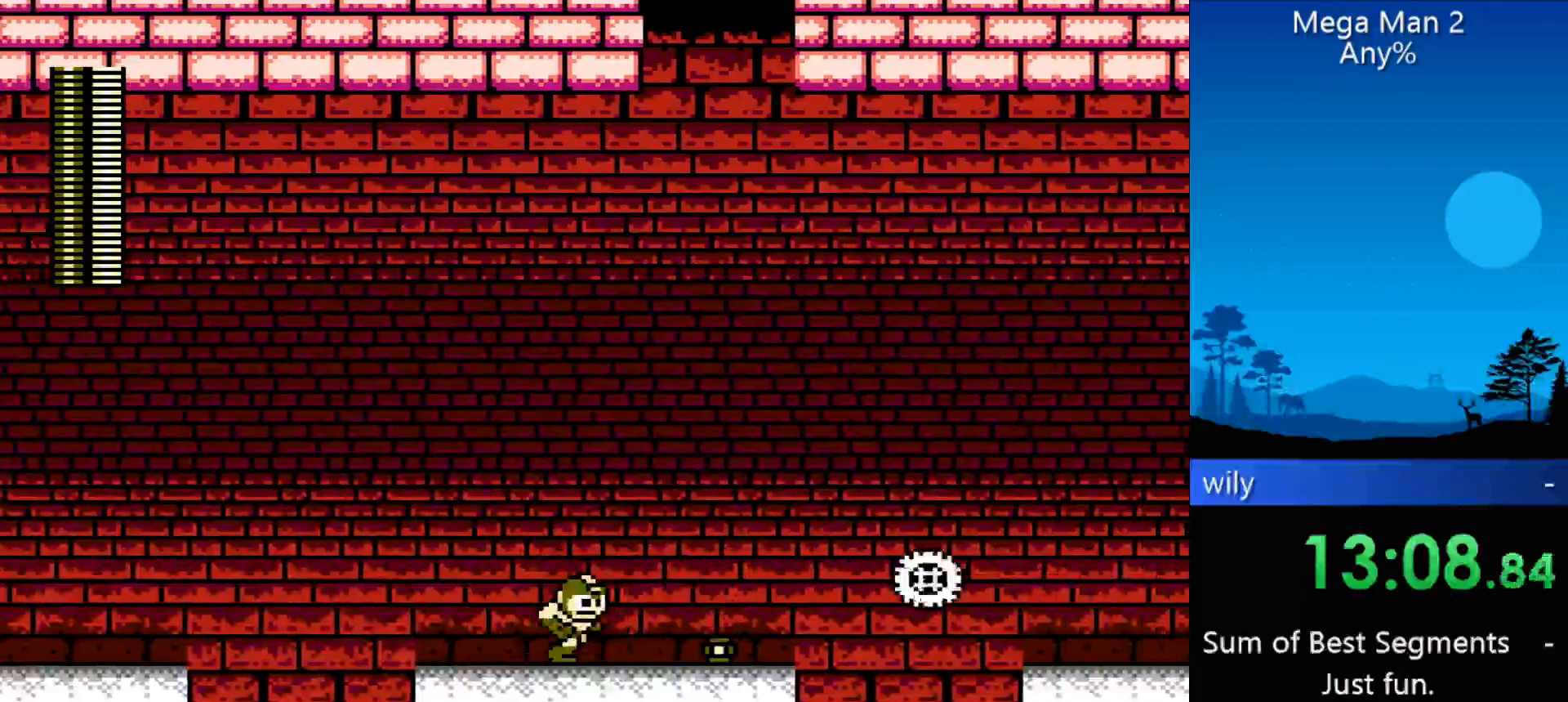
{"buttons": ["DPAD_RIGHT"], "events": []}
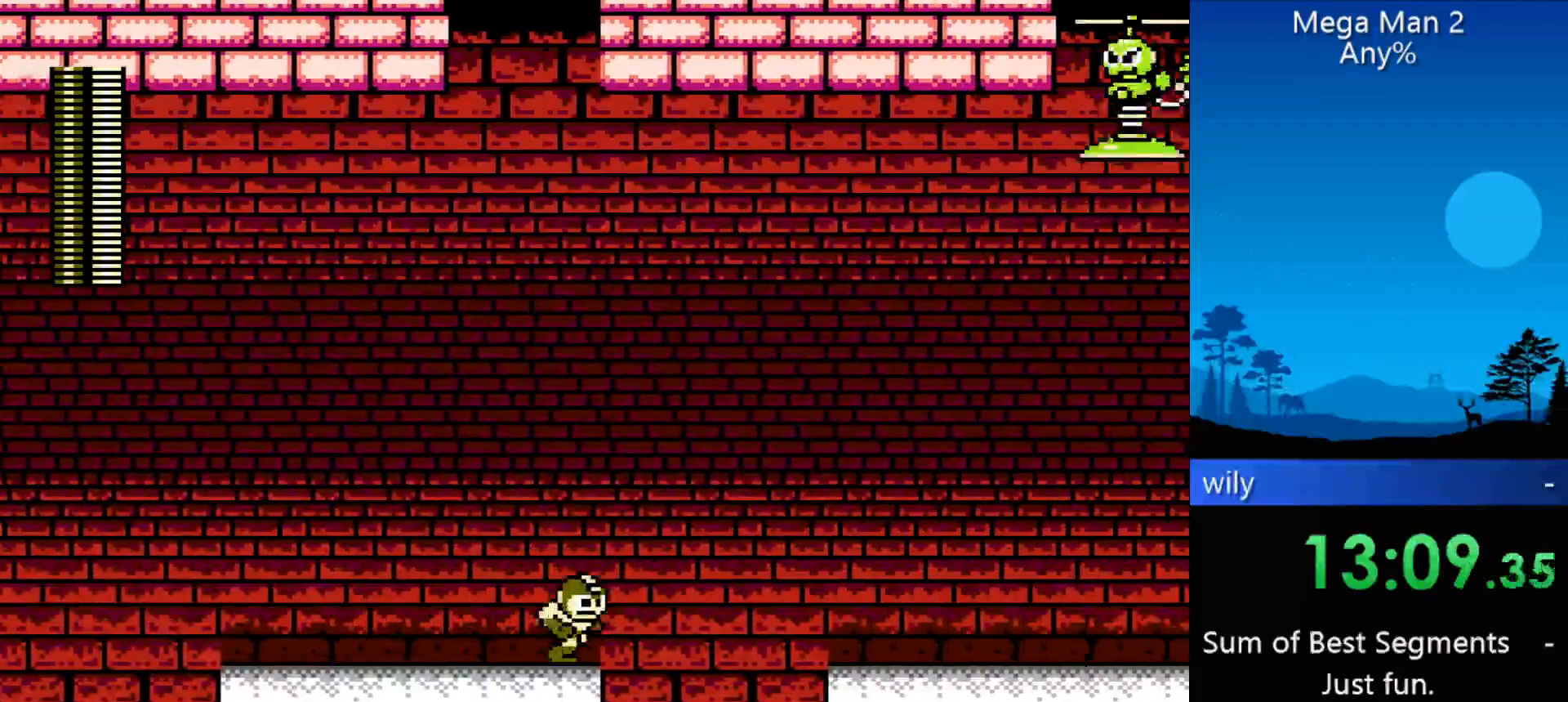
{"buttons": ["DPAD_RIGHT"], "events": []}
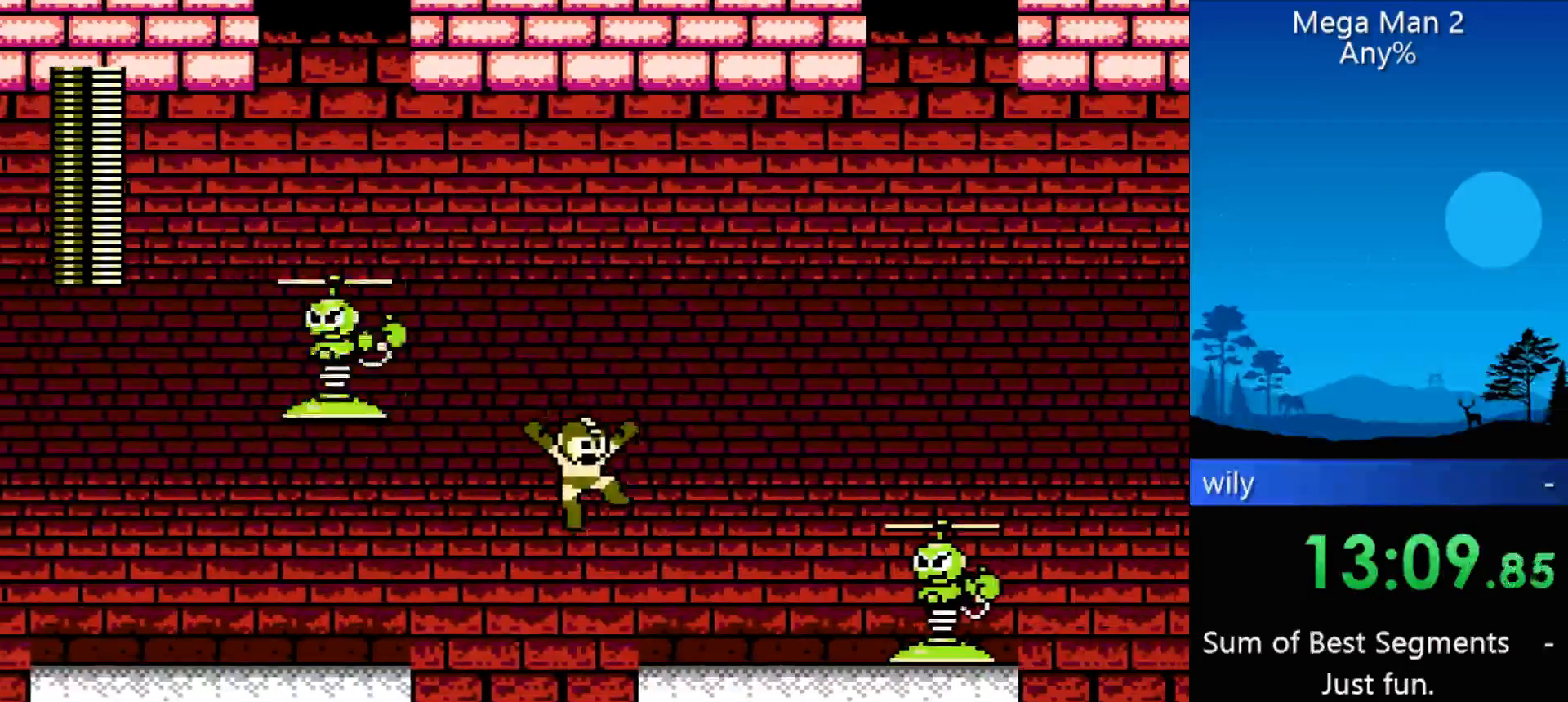
{"buttons": ["B", "DPAD_RIGHT"], "events": [[333, "B", "down"]]}
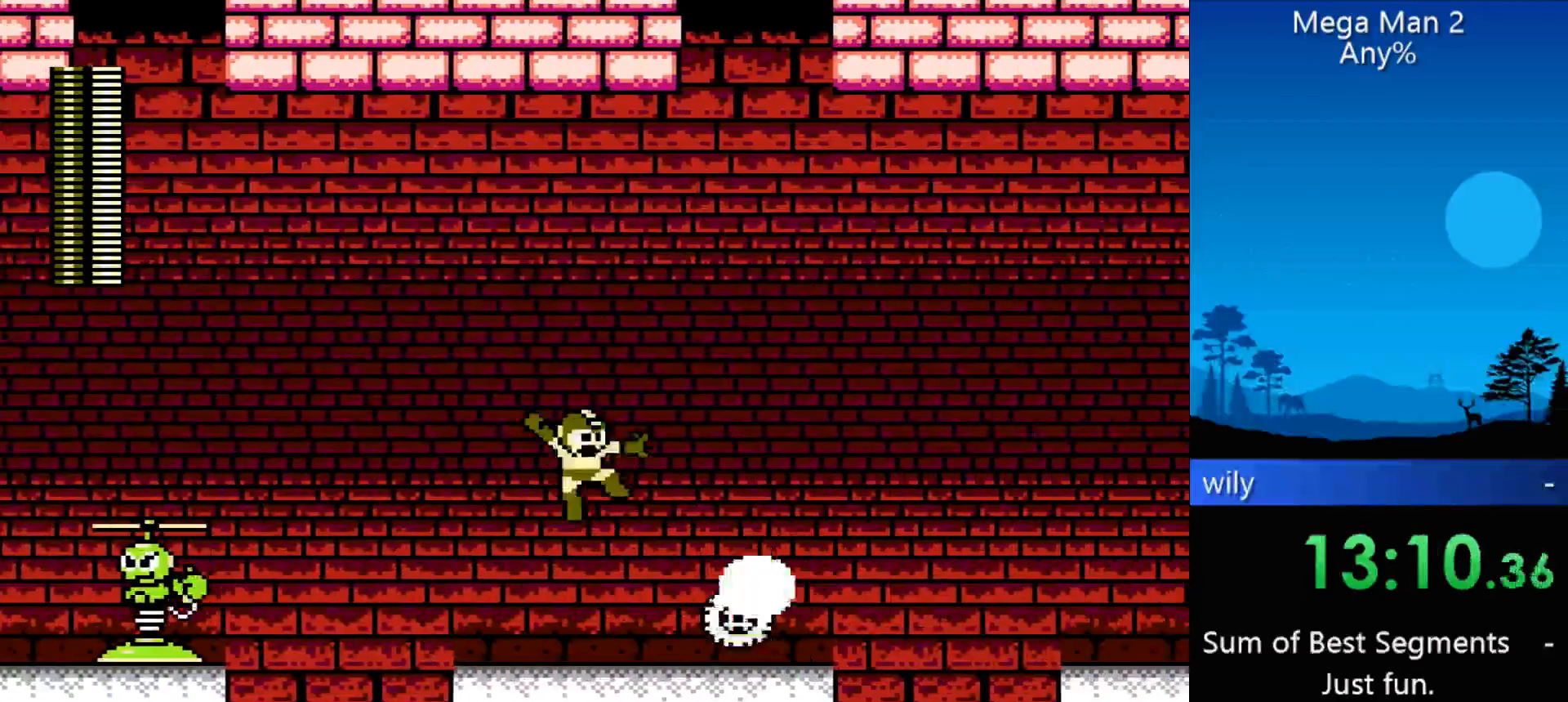
{"buttons": ["DPAD_RIGHT"], "events": [[167, "B", "up"]]}
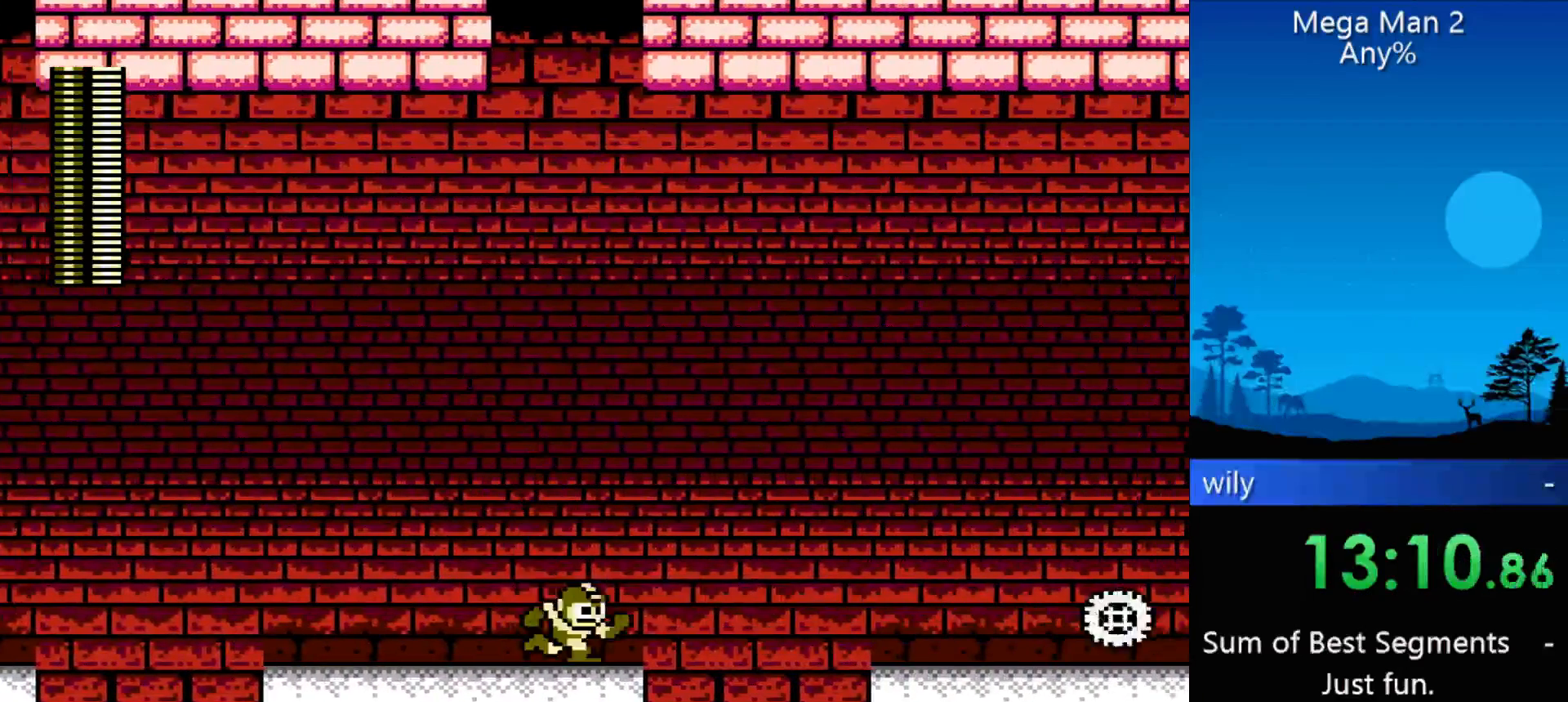
{"buttons": ["DPAD_RIGHT"], "events": []}
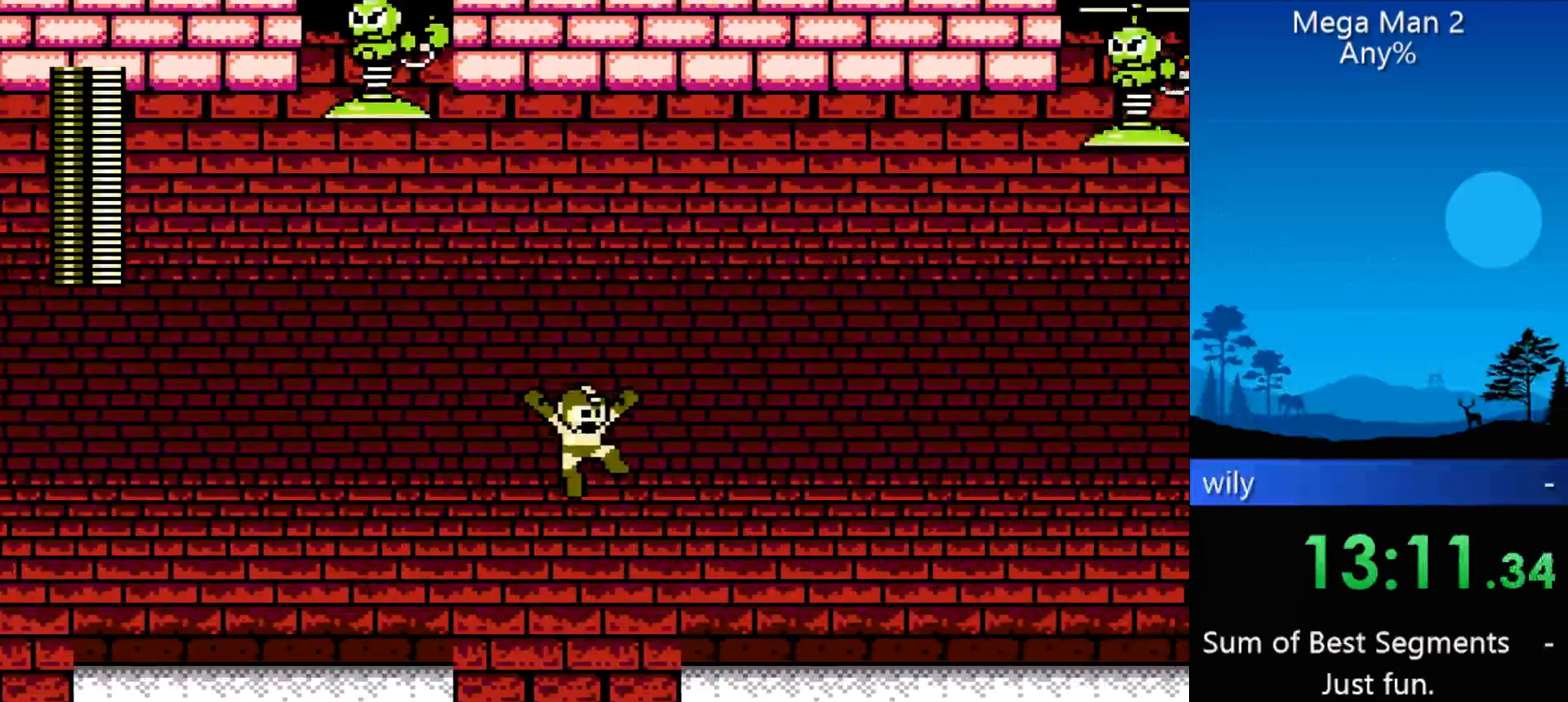
{"buttons": ["B", "DPAD_RIGHT"], "events": [[367, "B", "down"]]}
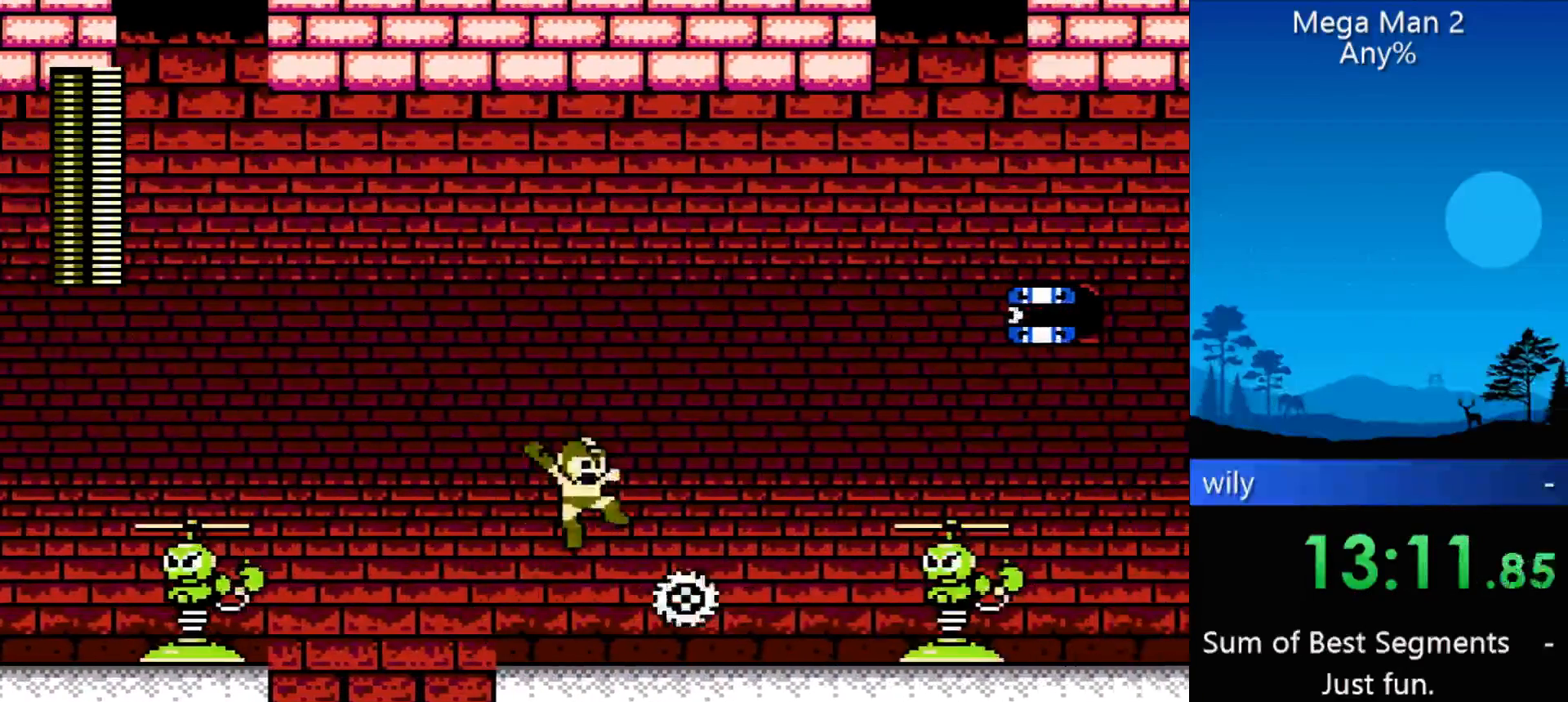
{"buttons": ["DPAD_RIGHT"], "events": [[333, "B", "up"]]}
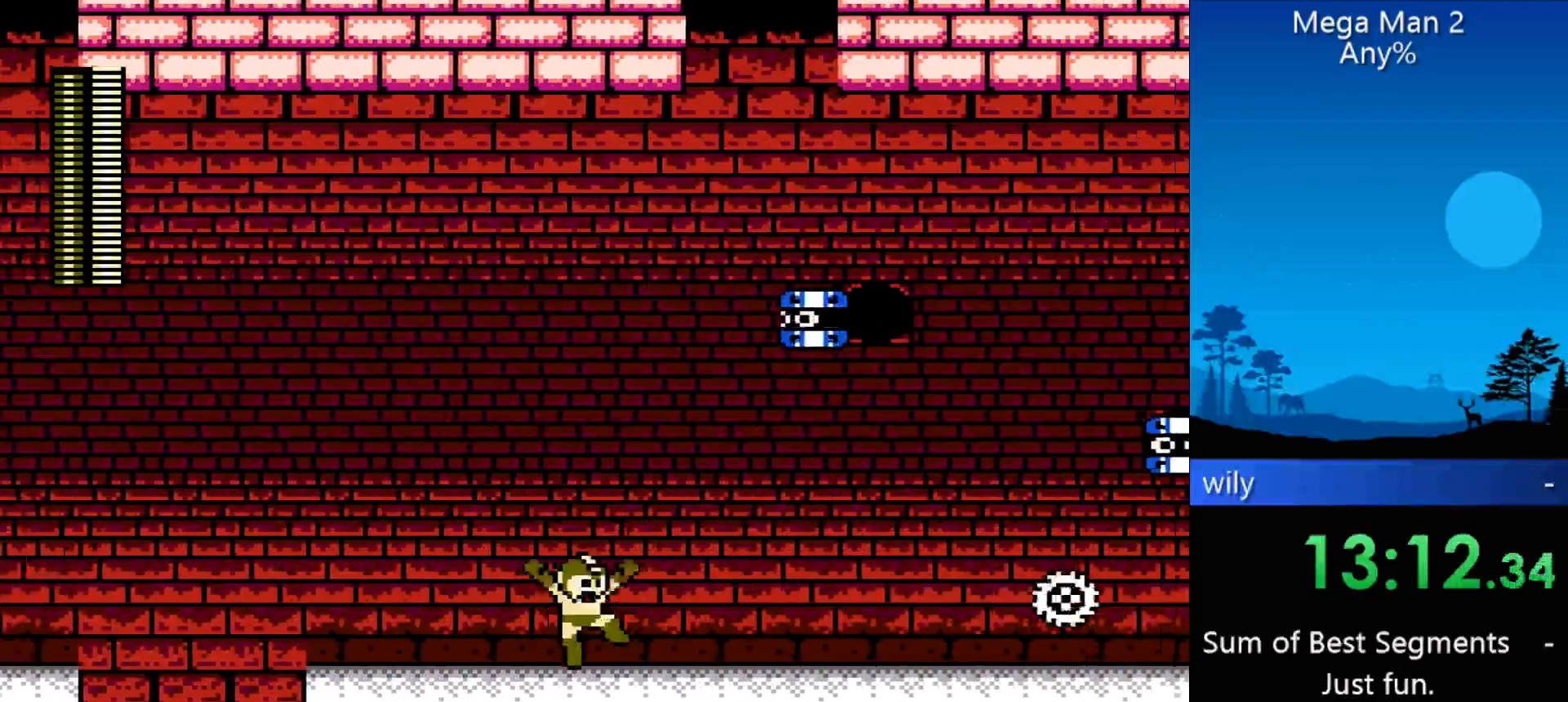
{"buttons": ["DPAD_RIGHT"], "events": []}
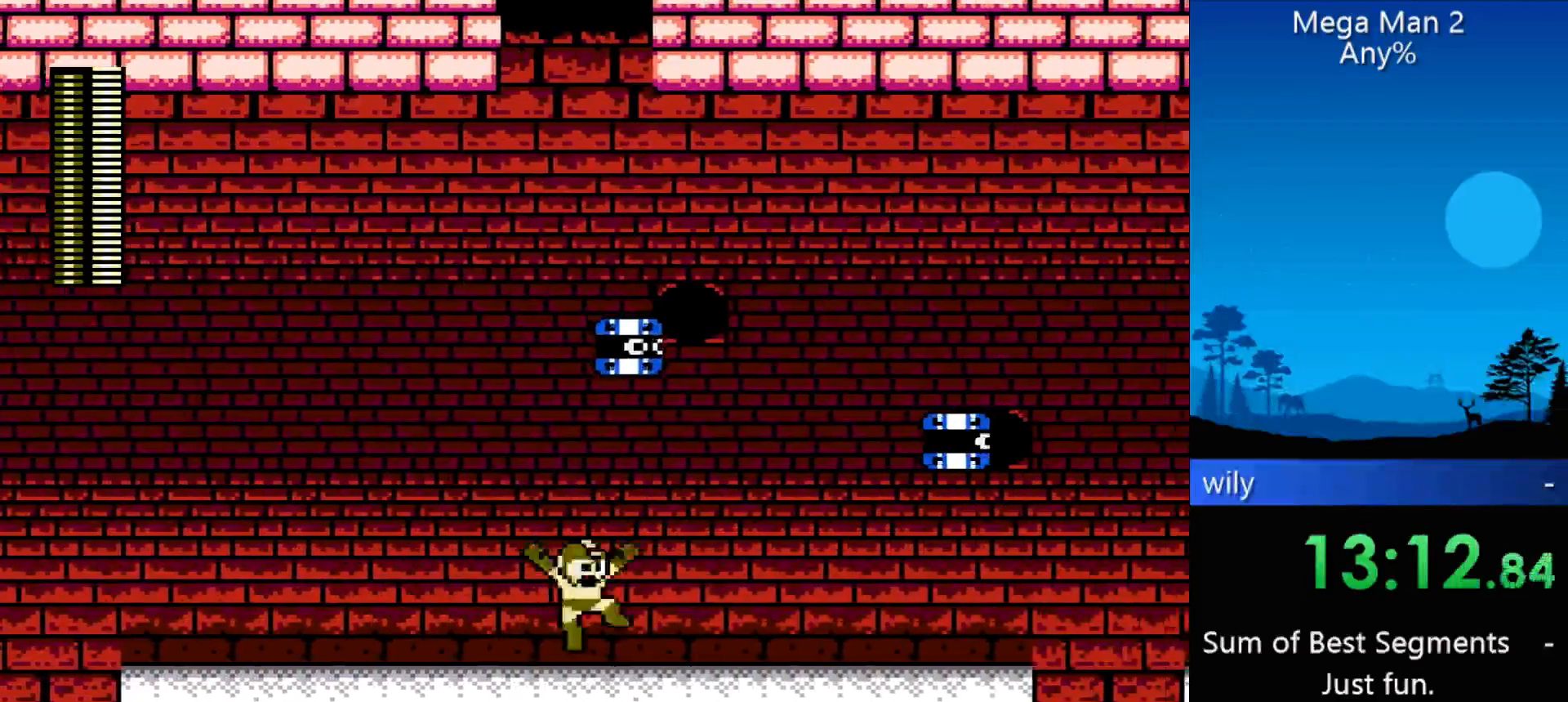
{"buttons": ["DPAD_RIGHT"], "events": [[333, "DPAD_UP", "down"], [367, "B", "down"], [467, "B", "up"], [500, "DPAD_UP", "up"]]}
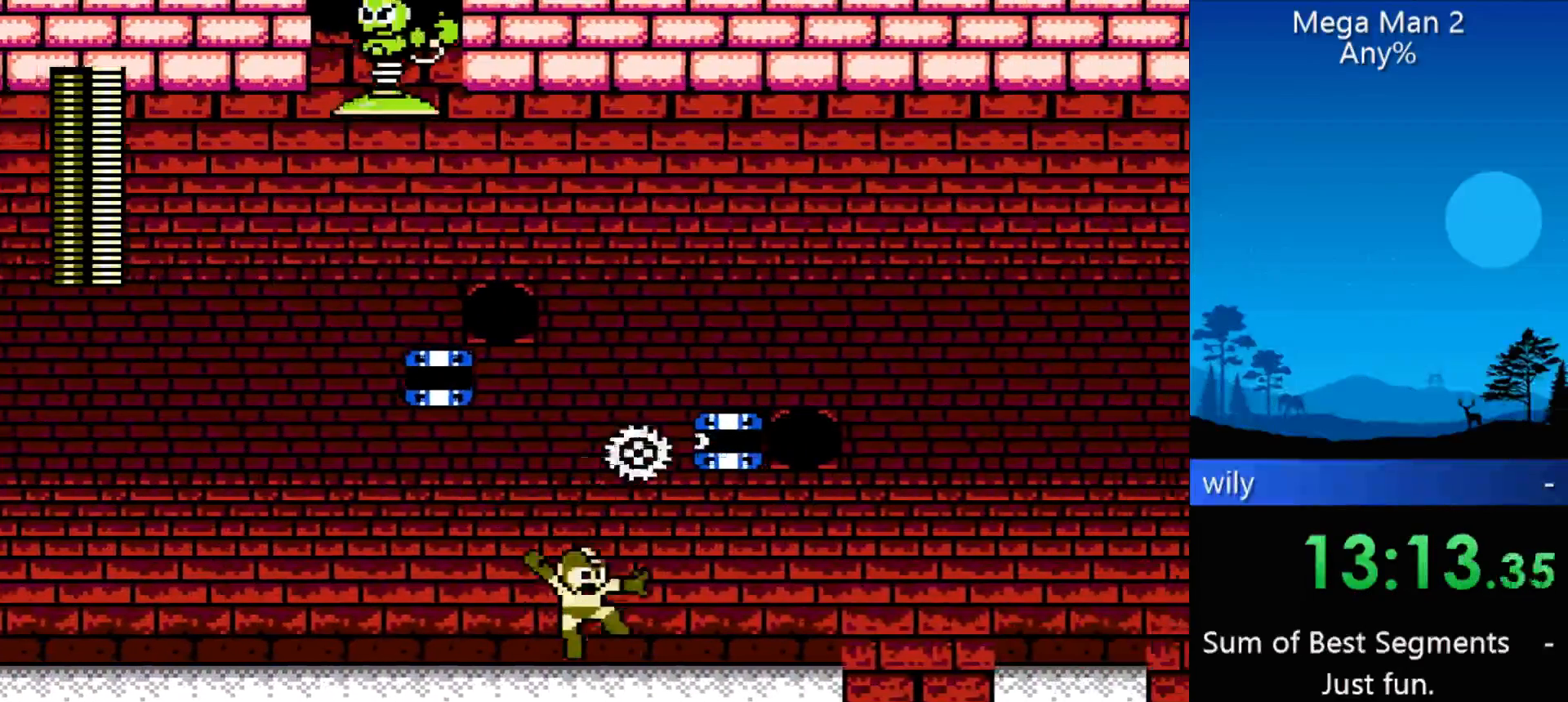
{"buttons": ["DPAD_RIGHT"], "events": []}
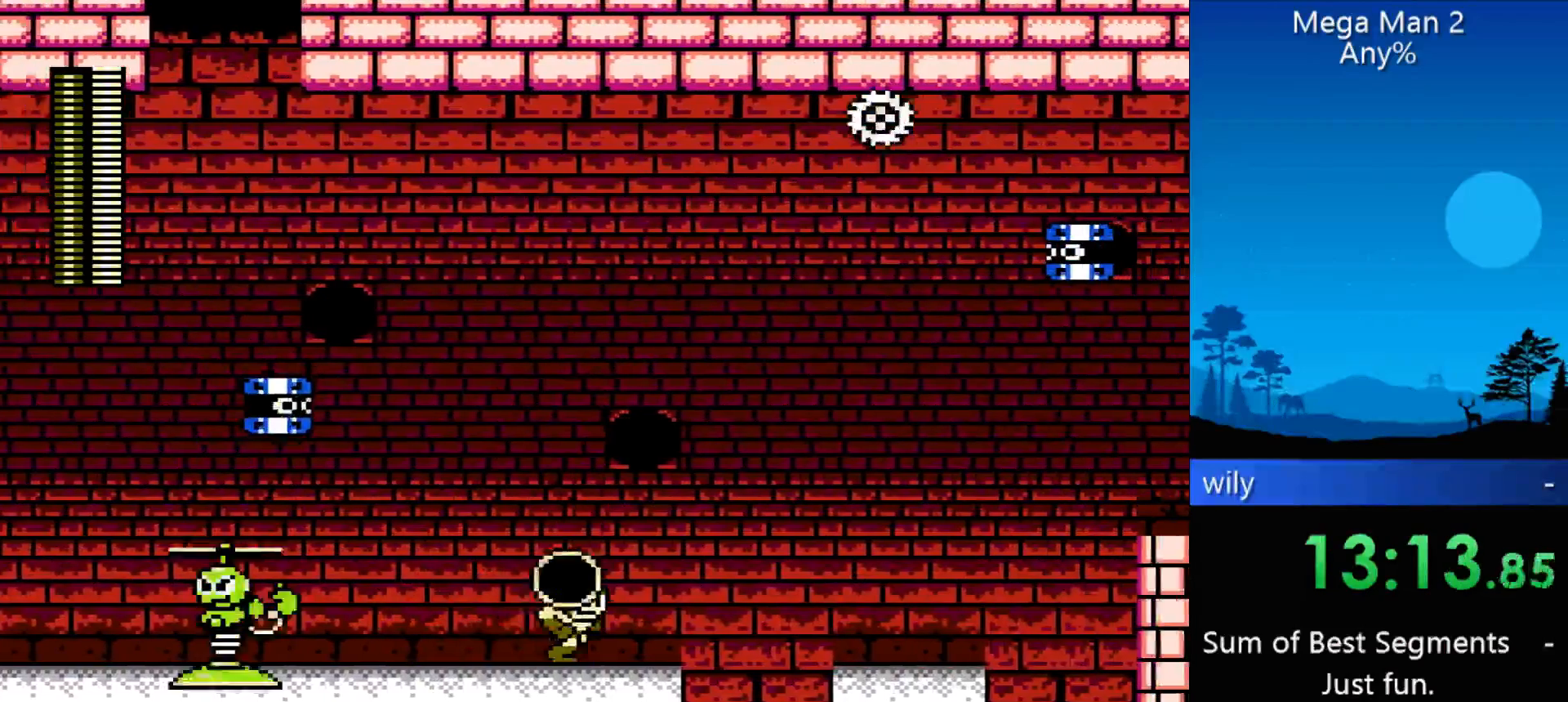
{"buttons": ["DPAD_RIGHT"], "events": []}
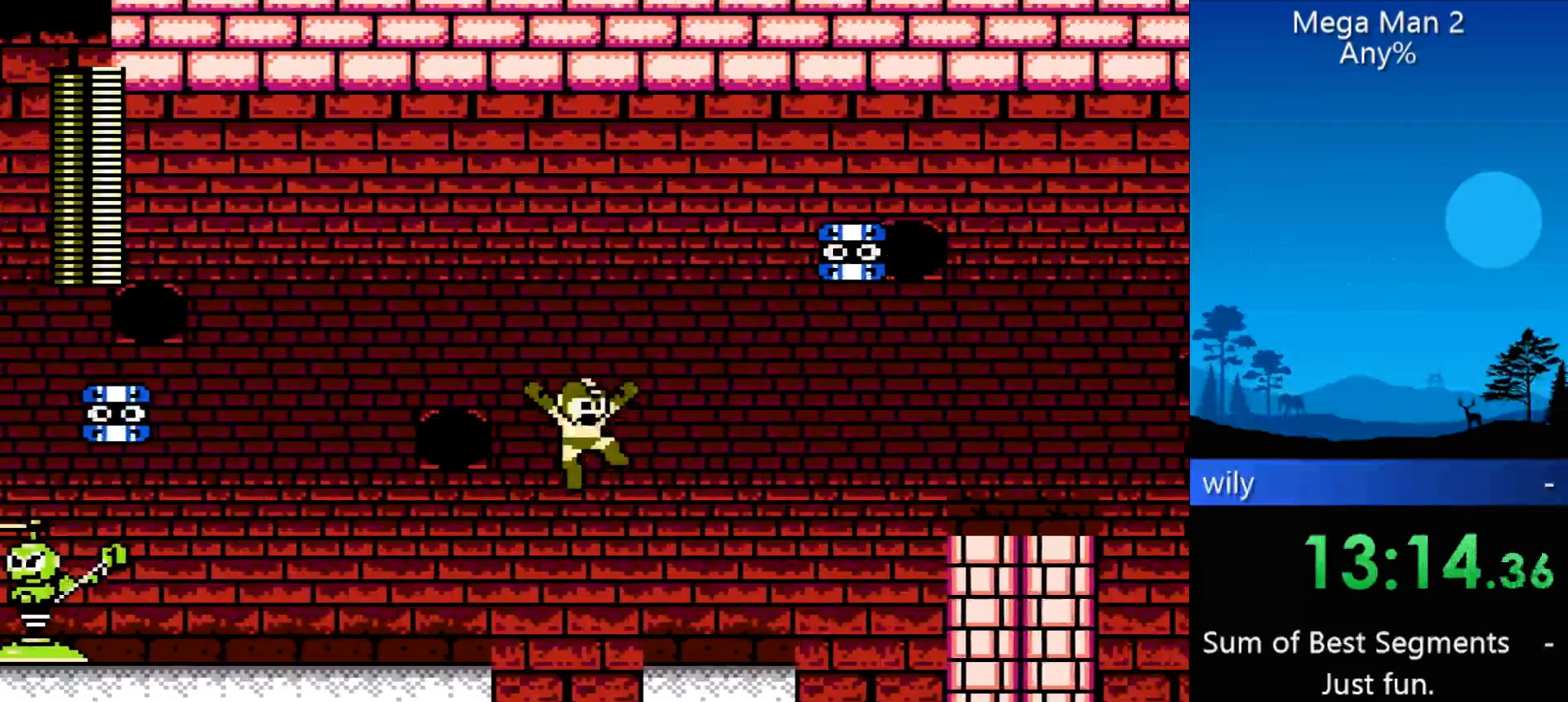
{"buttons": ["DPAD_RIGHT"], "events": []}
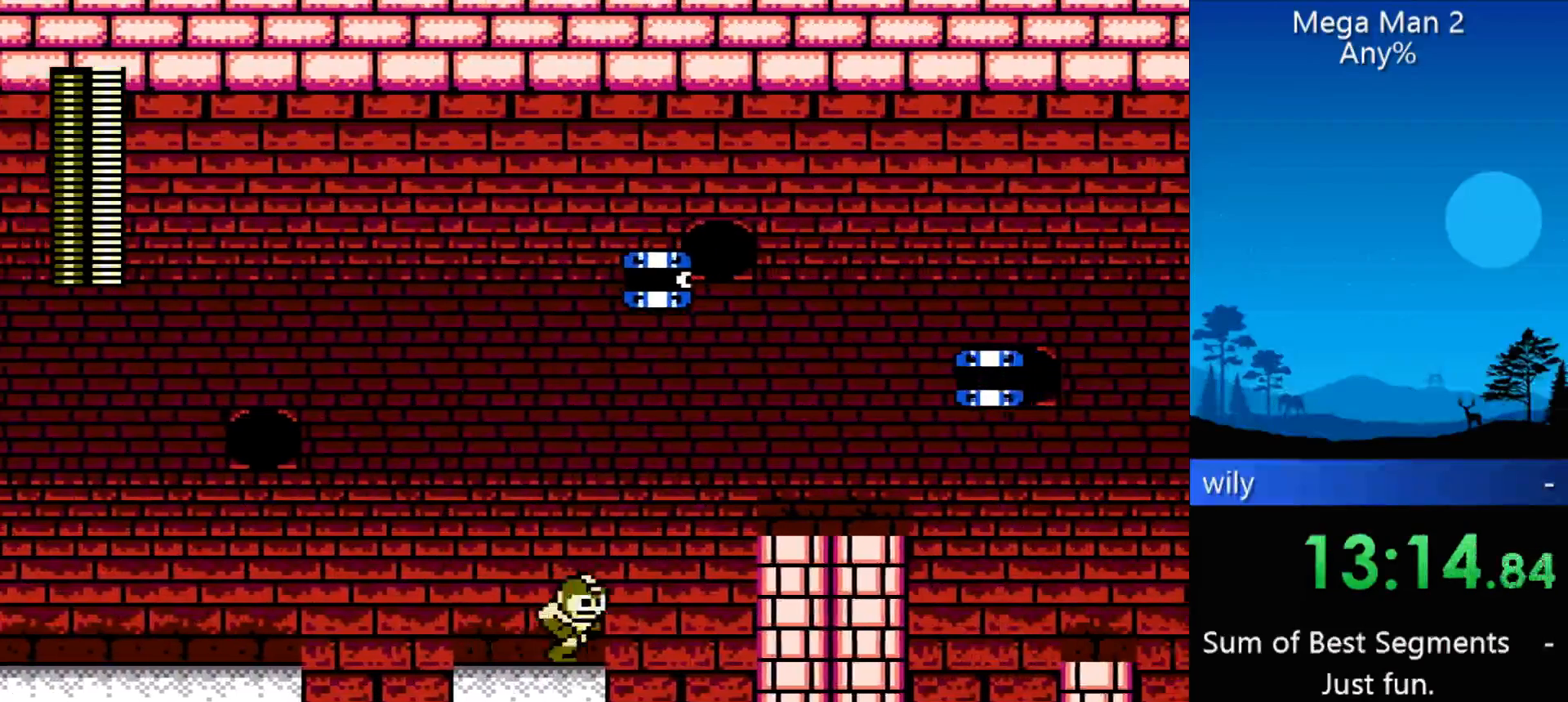
{"buttons": ["DPAD_RIGHT"], "events": []}
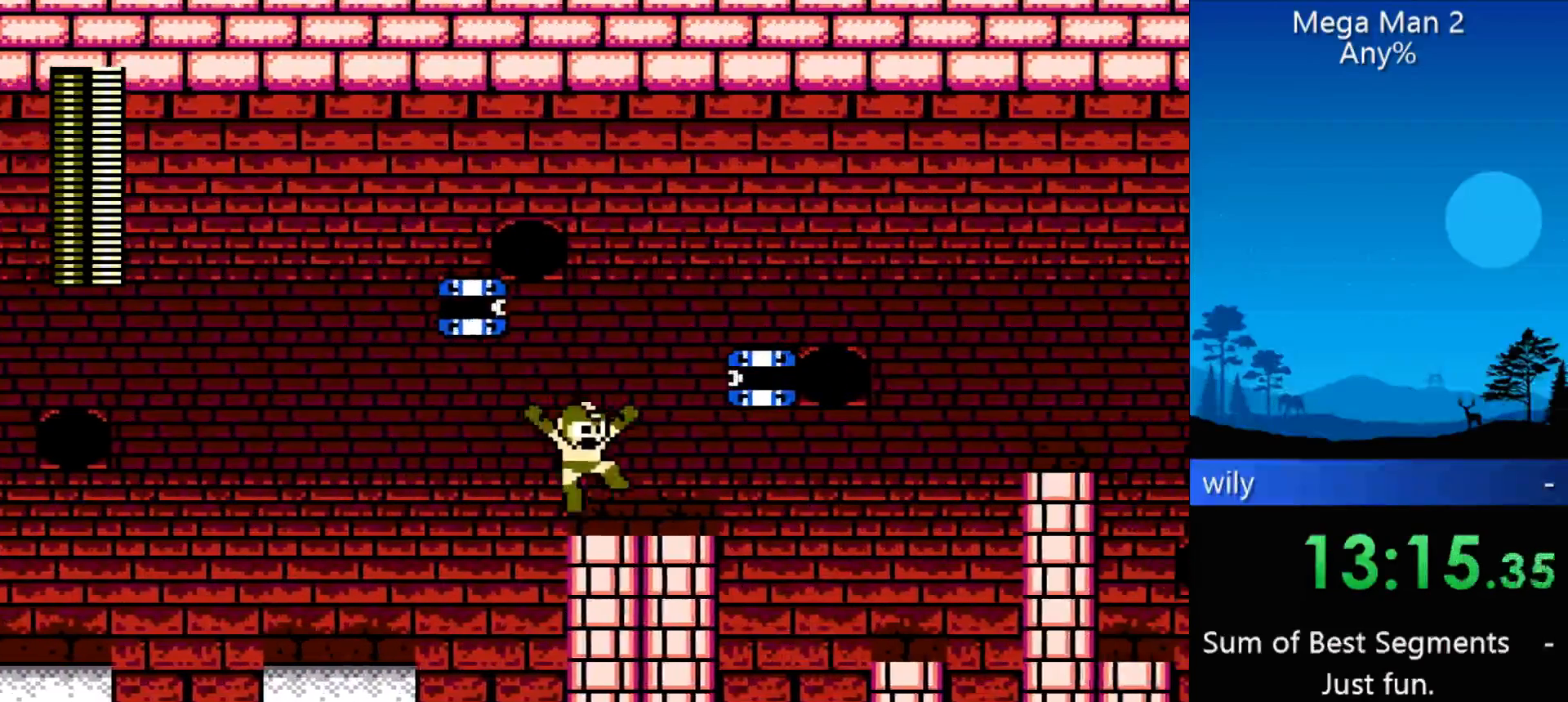
{"buttons": ["B", "DPAD_UP", "DPAD_RIGHT"], "events": [[133, "DPAD_UP", "down"], [233, "B", "down"]]}
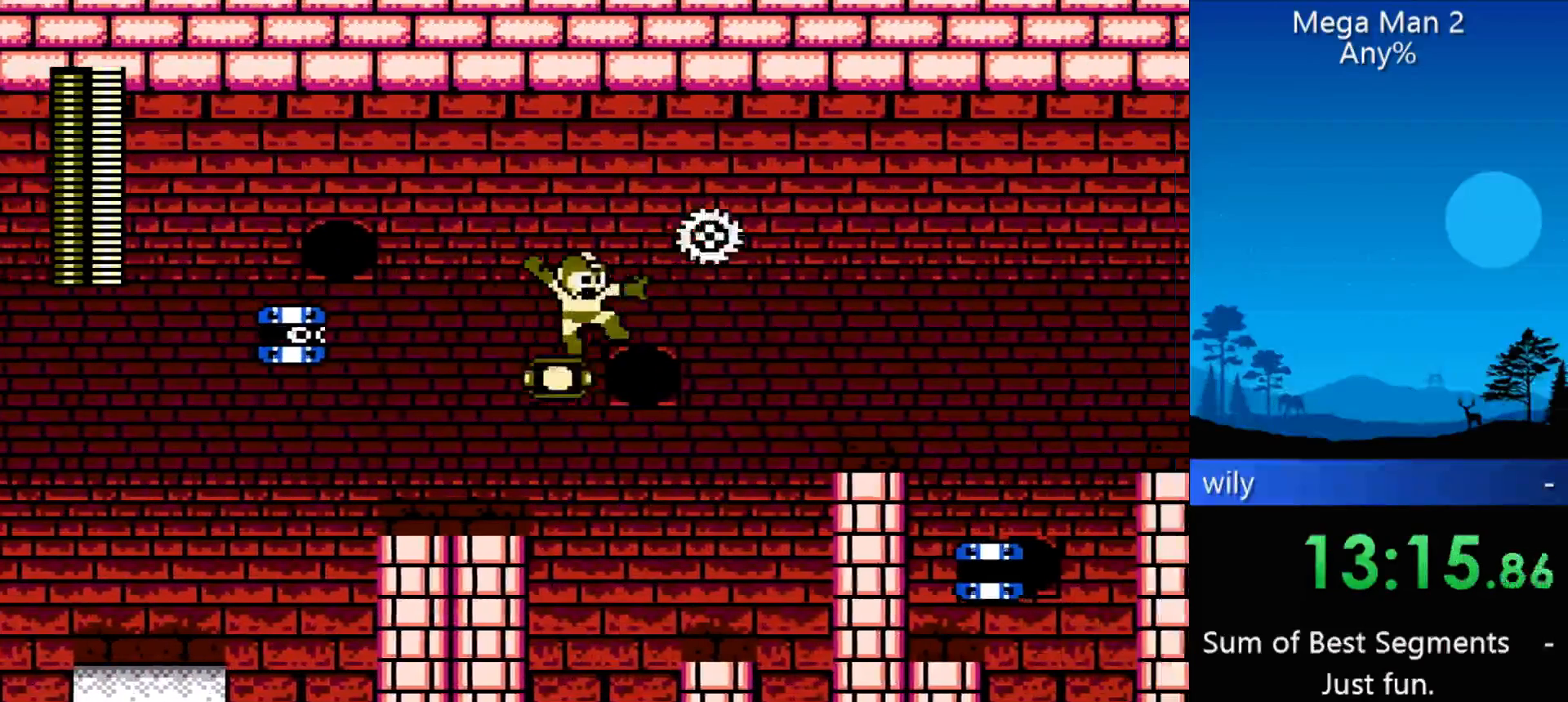
{"buttons": ["DPAD_RIGHT"], "events": [[200, "B", "up"], [200, "DPAD_UP", "up"], [433, "DPAD_RIGHT", "up"], [467, "DPAD_RIGHT", "down"]]}
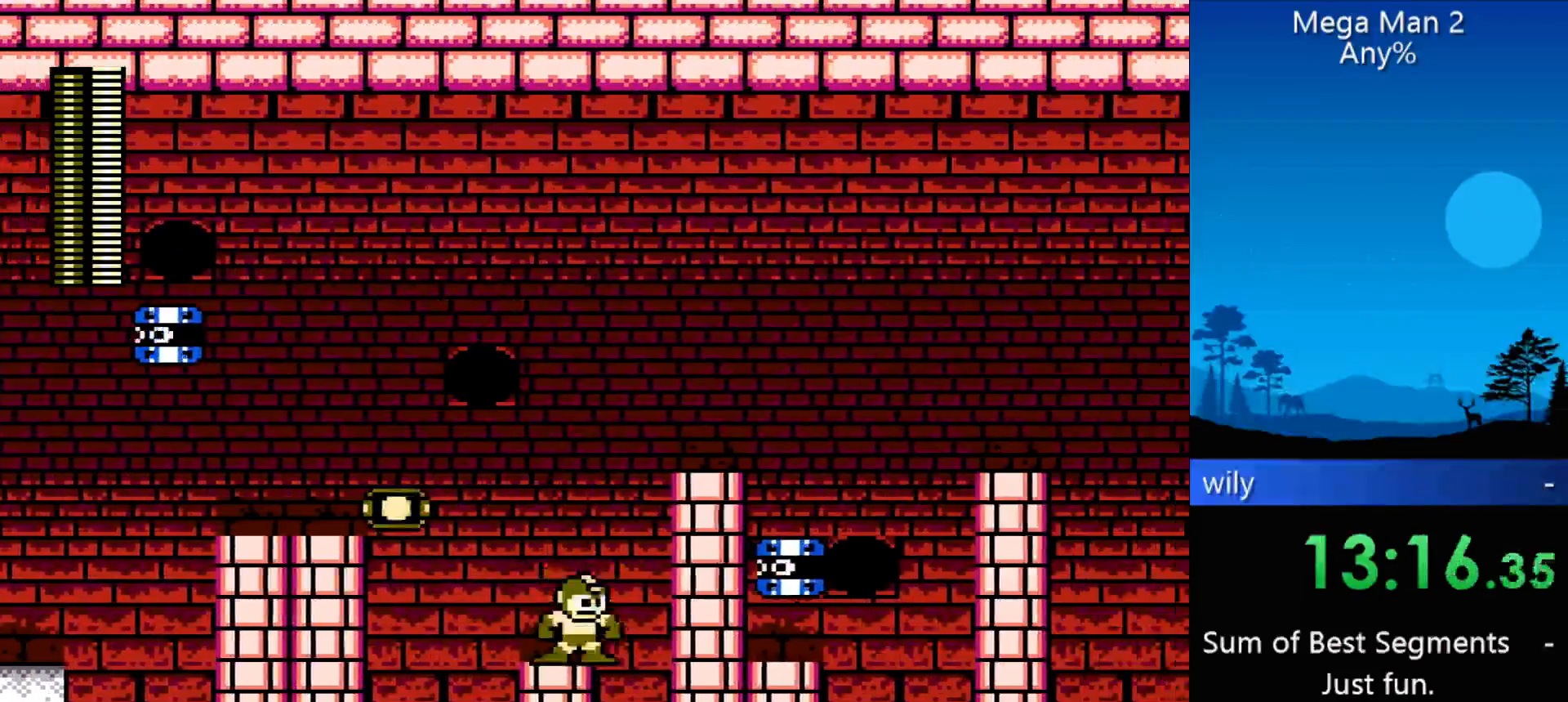
{"buttons": ["DPAD_RIGHT"], "events": [[67, "B", "down"], [433, "B", "up"]]}
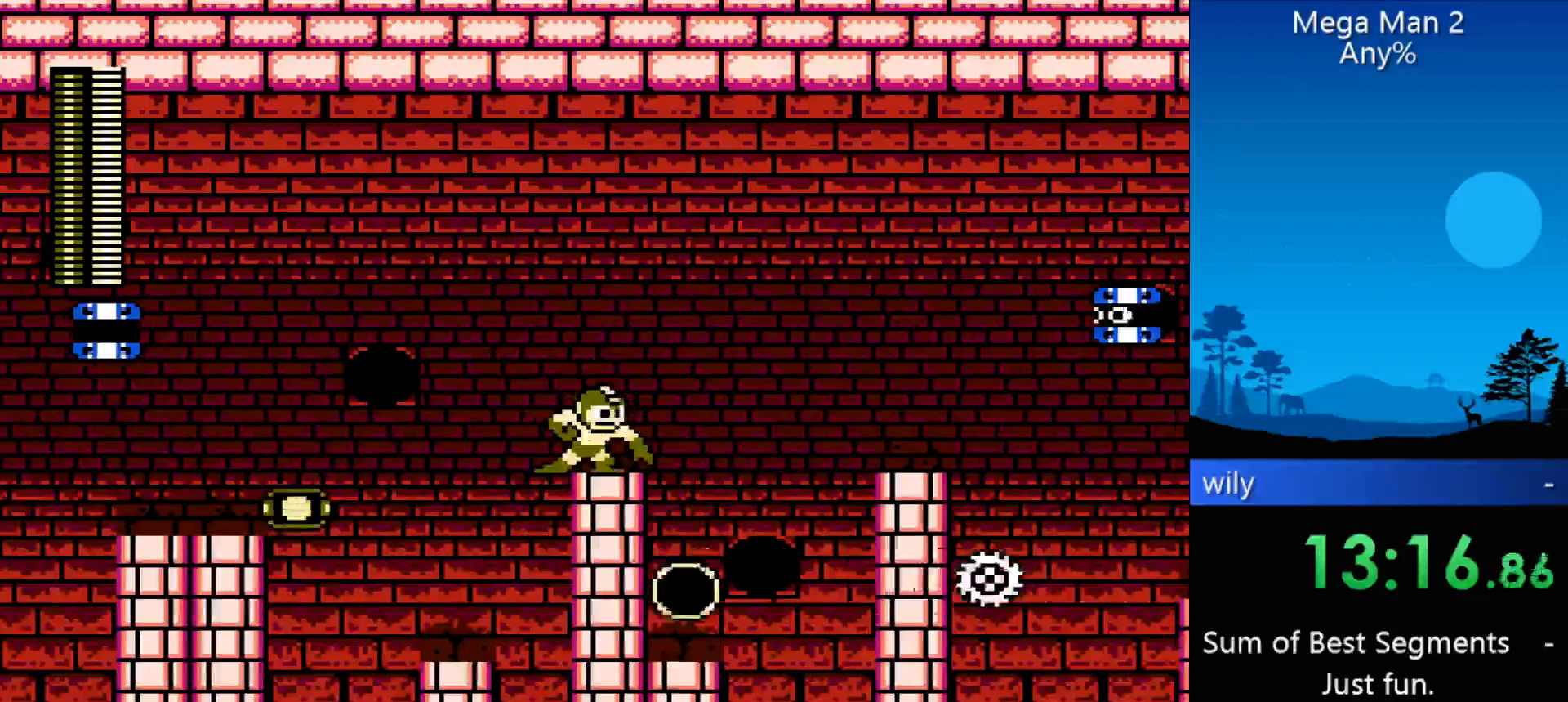
{"buttons": ["DPAD_RIGHT"], "events": []}
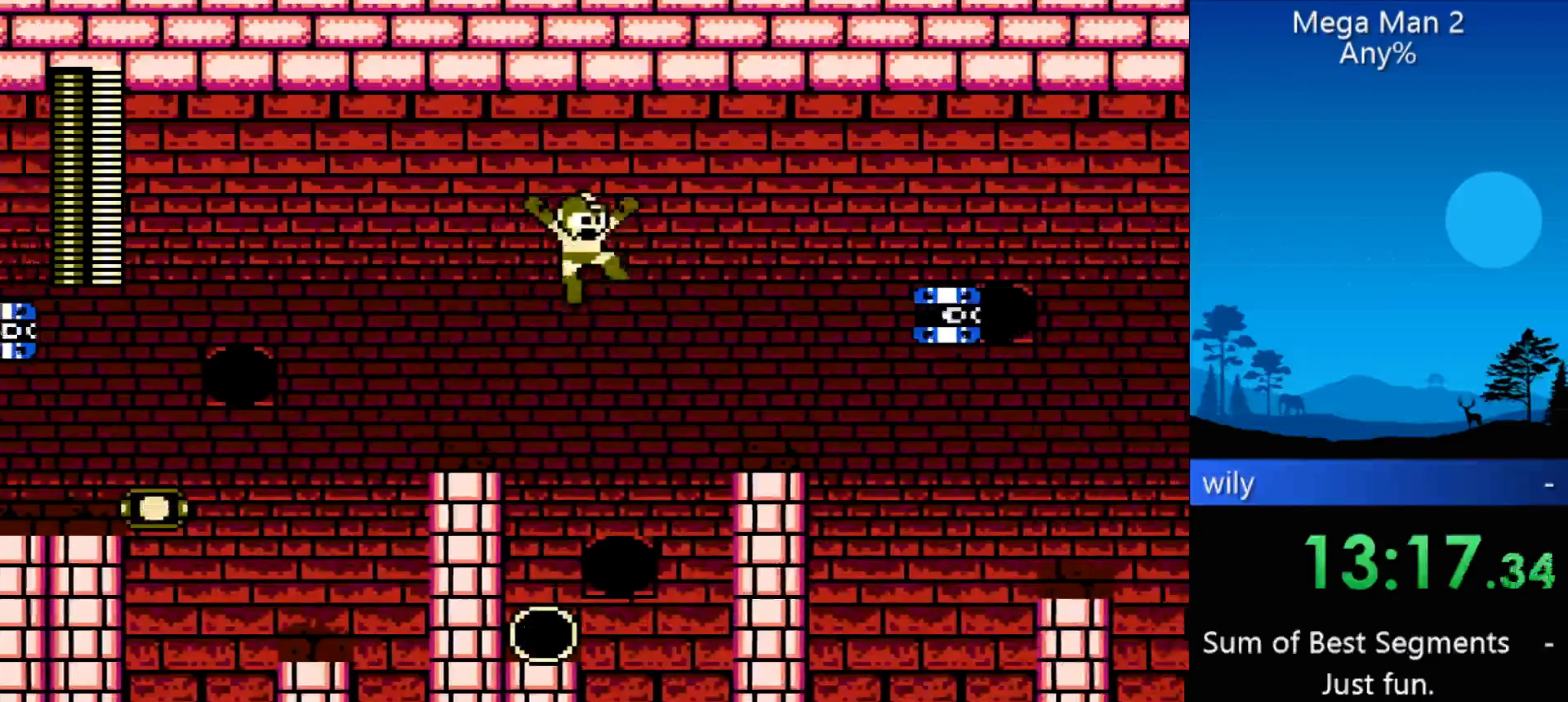
{"buttons": ["DPAD_LEFT"], "events": [[133, "B", "down"], [233, "DPAD_LEFT", "down"], [233, "DPAD_RIGHT", "up"], [267, "B", "up"]]}
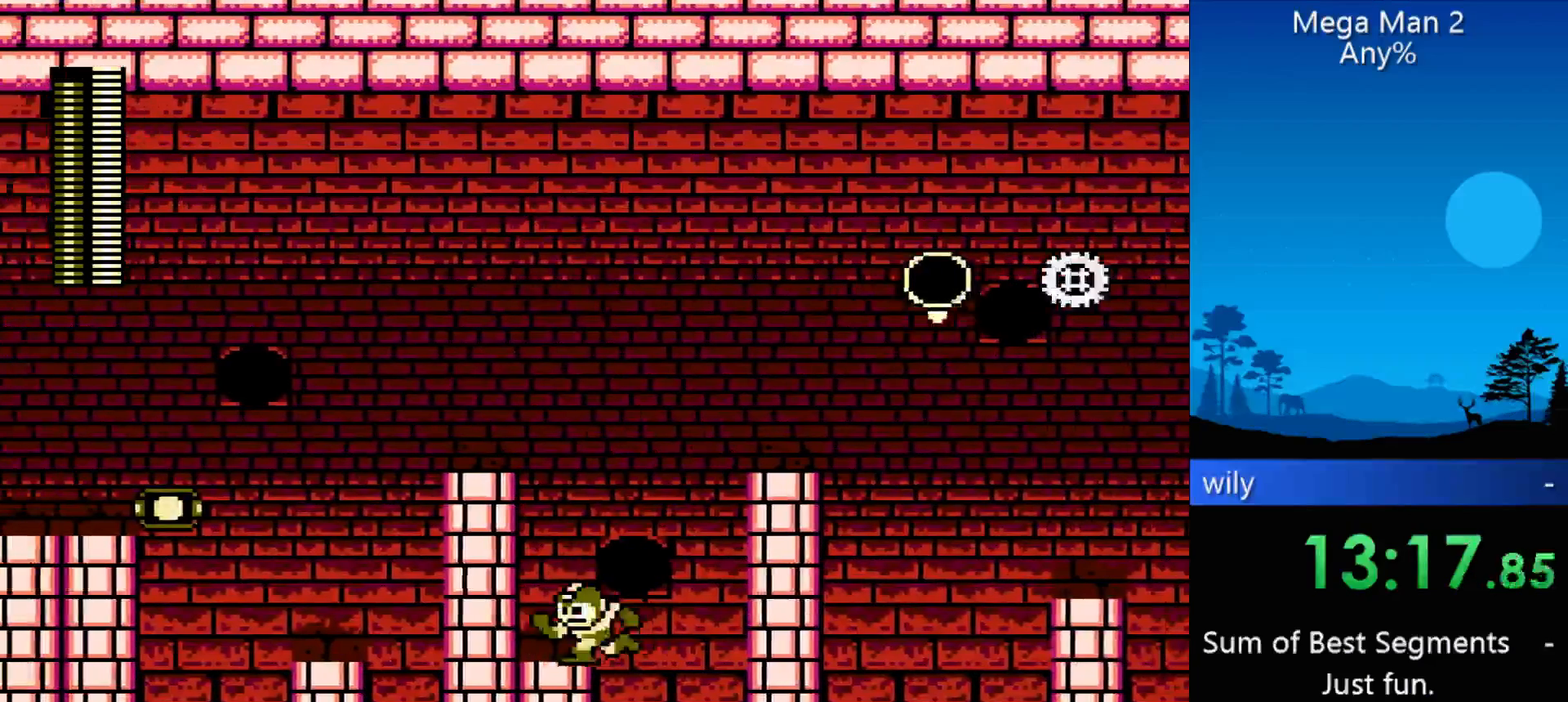
{"buttons": ["DPAD_RIGHT"], "events": [[67, "DPAD_LEFT", "up"], [300, "DPAD_RIGHT", "down"]]}
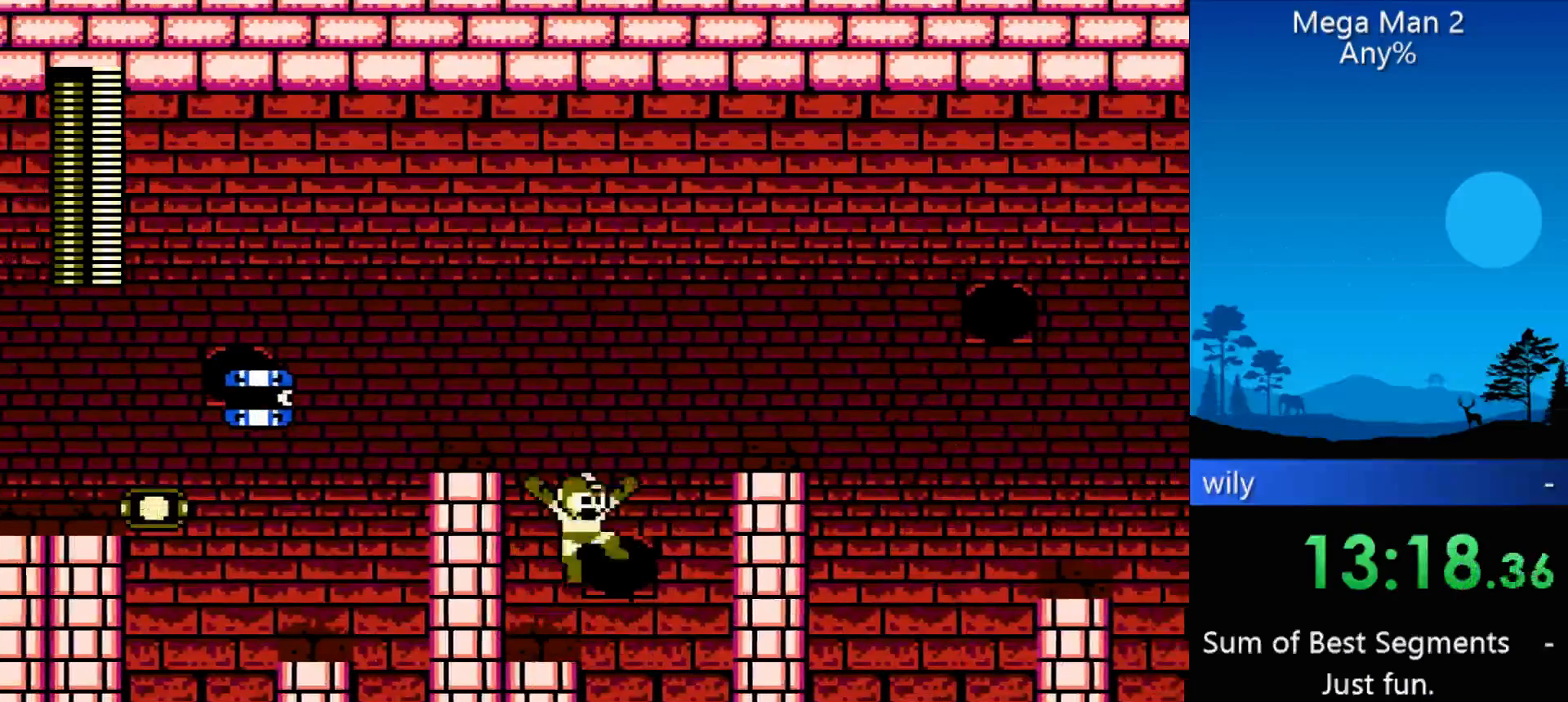
{"buttons": ["DPAD_RIGHT"], "events": []}
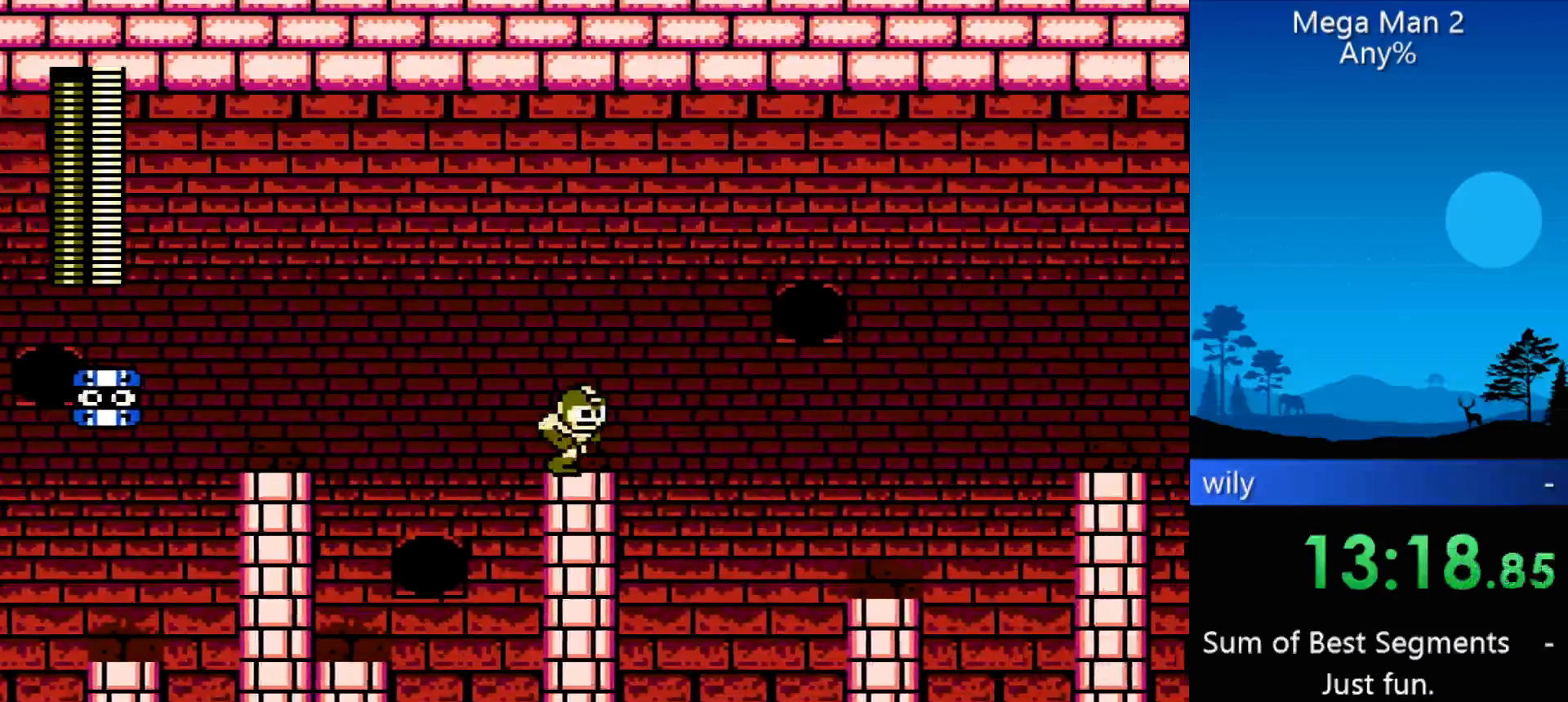
{"buttons": ["DPAD_RIGHT"], "events": []}
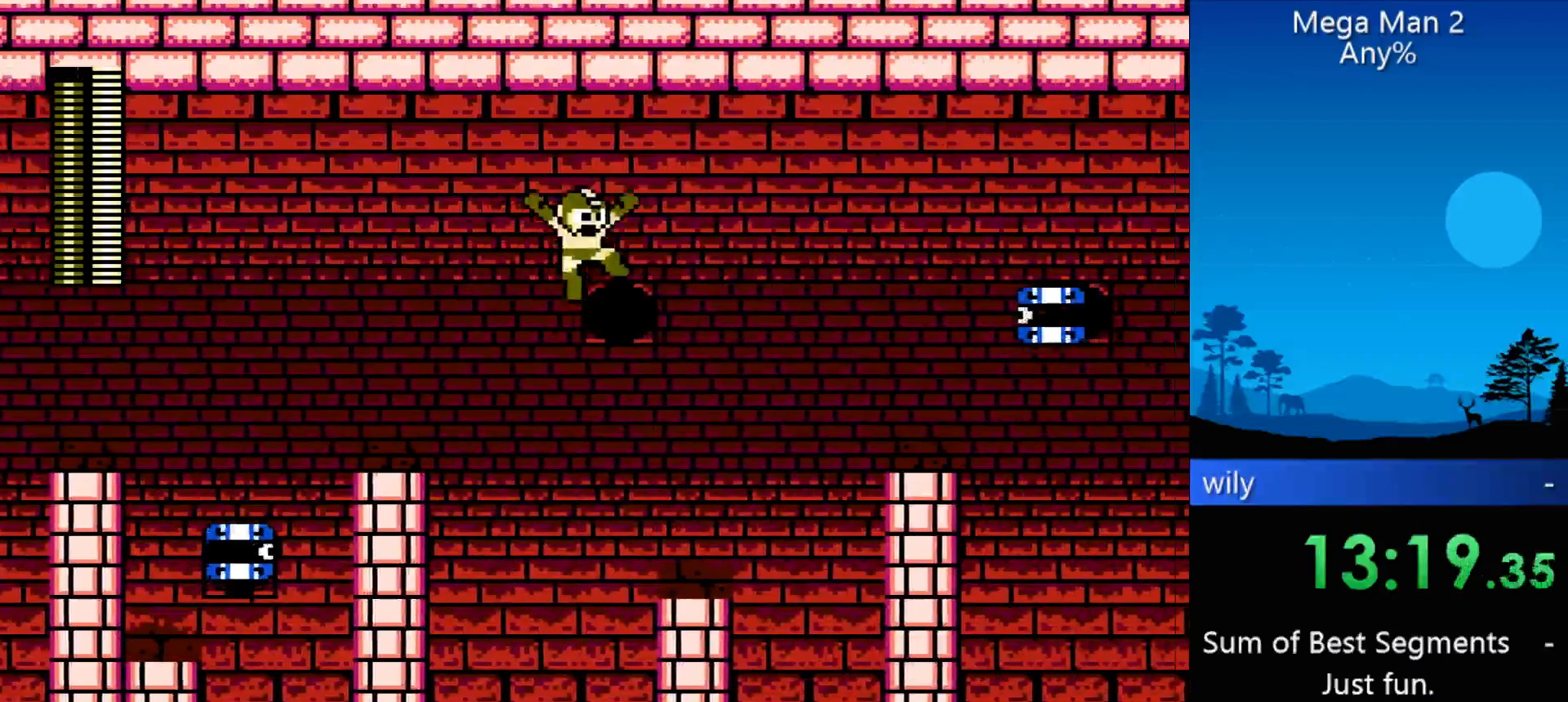
{"buttons": [], "events": [[100, "B", "down"], [200, "B", "up"], [433, "DPAD_RIGHT", "up"]]}